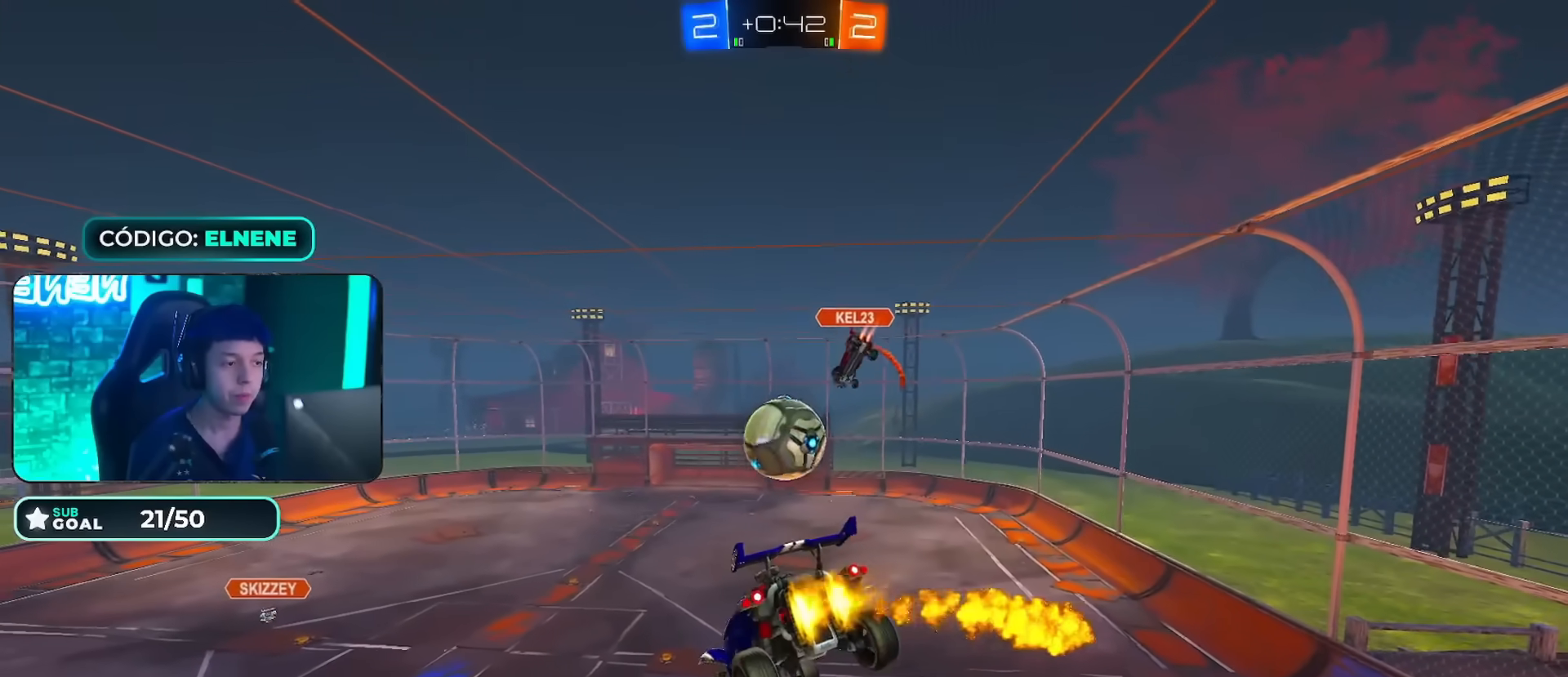
Gameplay with a controller (PlayStation layout); each line is a JSON object with the inputs held at the frame after it. "events" lists button and stick changes between this image and that frame as [ms after this image, input, new state], when the widget could be followed in between.
{"buttons": ["CIRCLE", "R2"], "left_stick": "up-left", "right_stick": "center", "events": [[100, "left_stick", "right"], [317, "left_stick", "down"], [417, "left_stick", "up-left"]]}
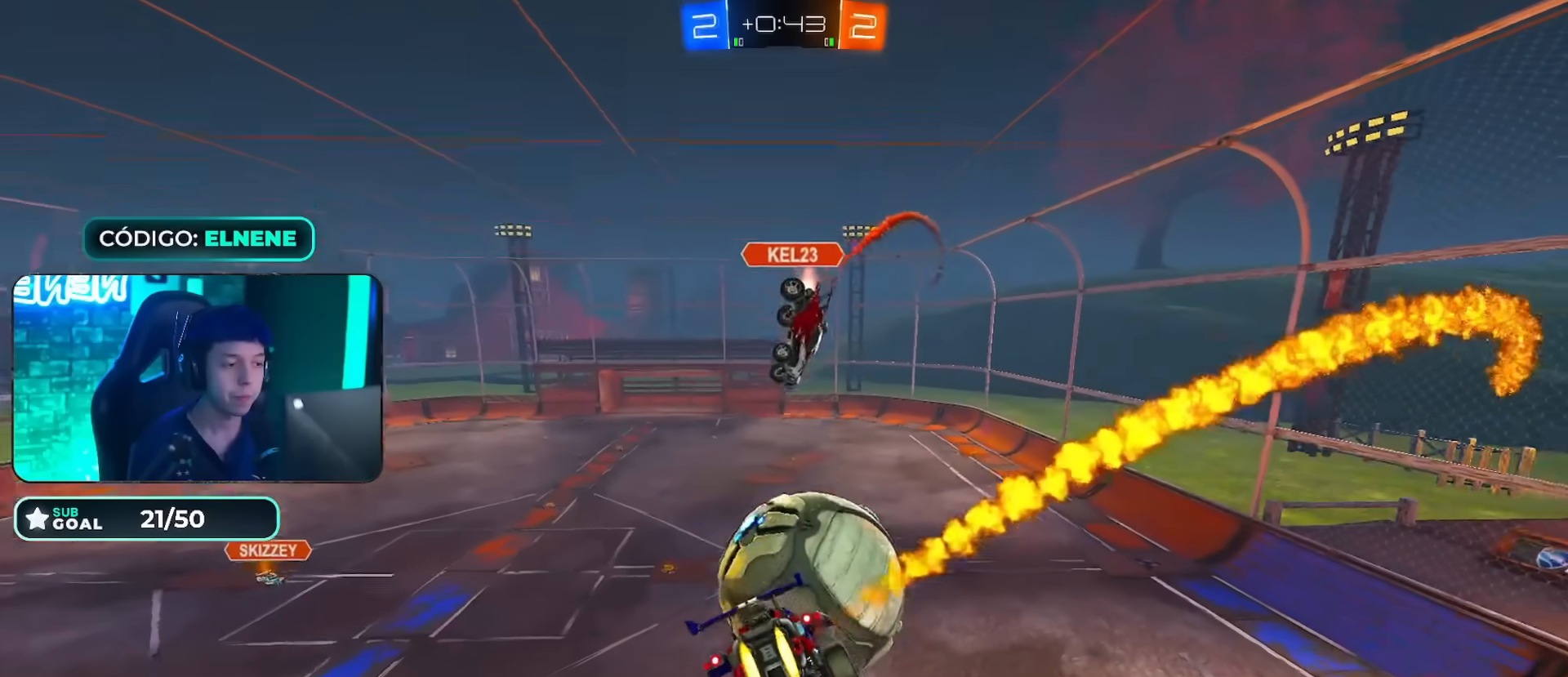
{"buttons": ["R2"], "left_stick": "left", "right_stick": "center", "events": [[117, "left_stick", "center"], [150, "CIRCLE", "up"], [167, "left_stick", "down-left"], [417, "left_stick", "left"]]}
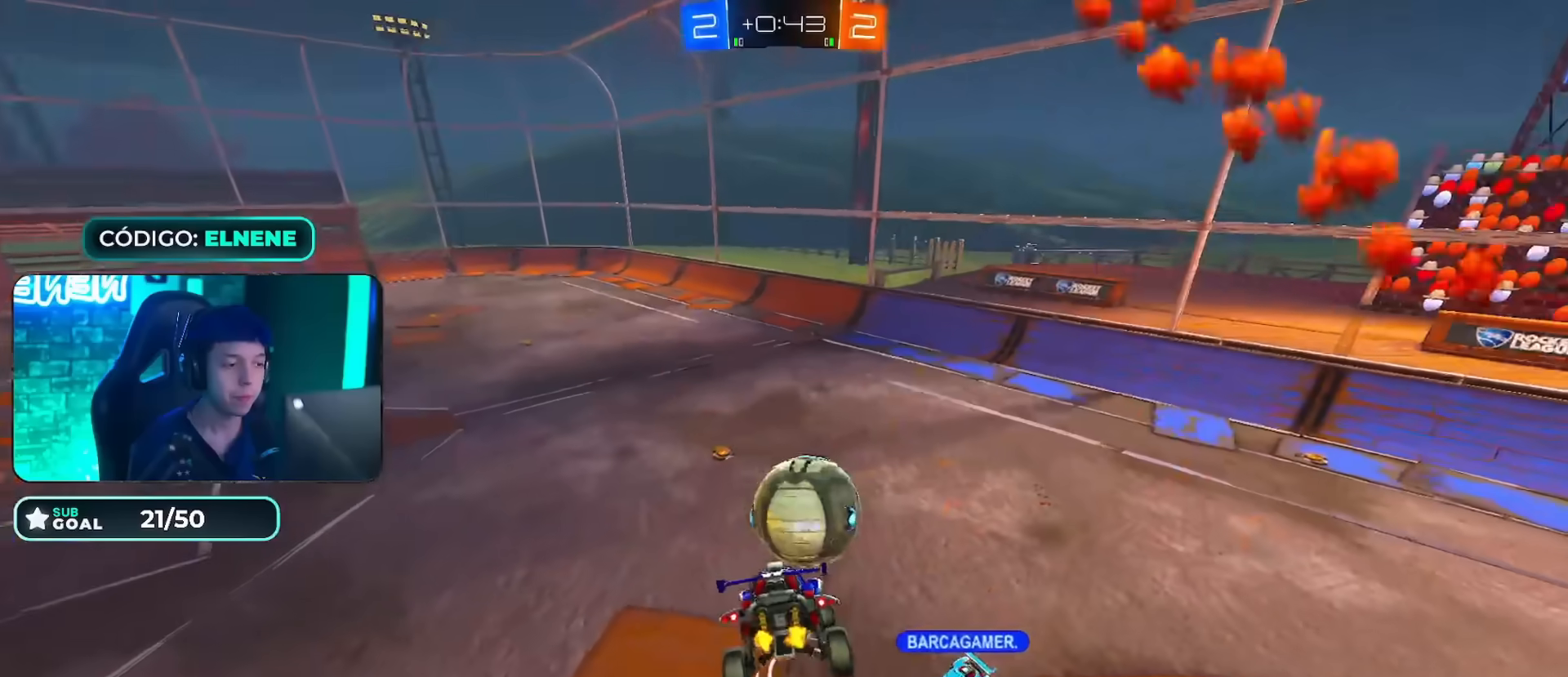
{"buttons": ["R2"], "left_stick": "center", "right_stick": "center", "events": [[134, "SQUARE", "down"], [267, "SQUARE", "up"], [267, "left_stick", "down"], [401, "left_stick", "right"], [451, "left_stick", "center"]]}
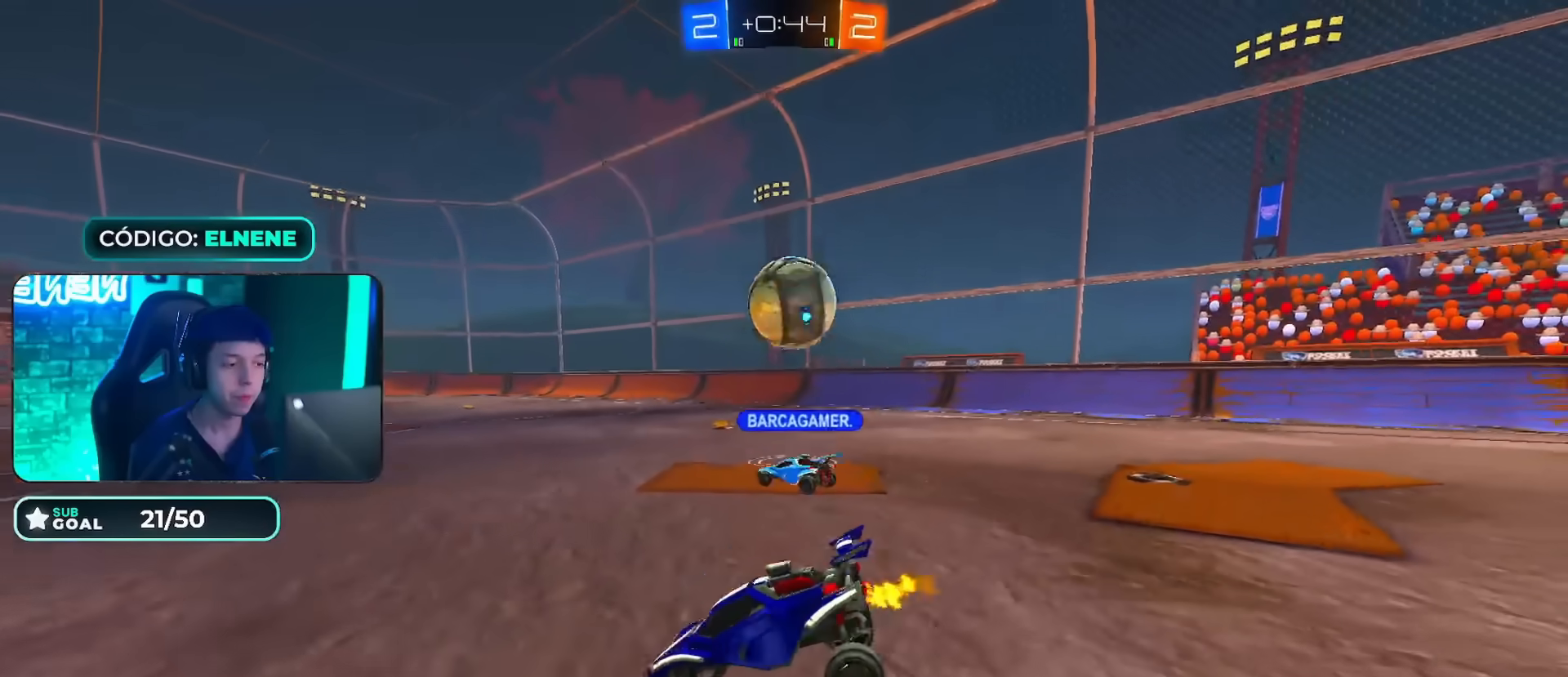
{"buttons": ["R2"], "left_stick": "center", "right_stick": "center", "events": [[17, "left_stick", "left"], [467, "left_stick", "center"]]}
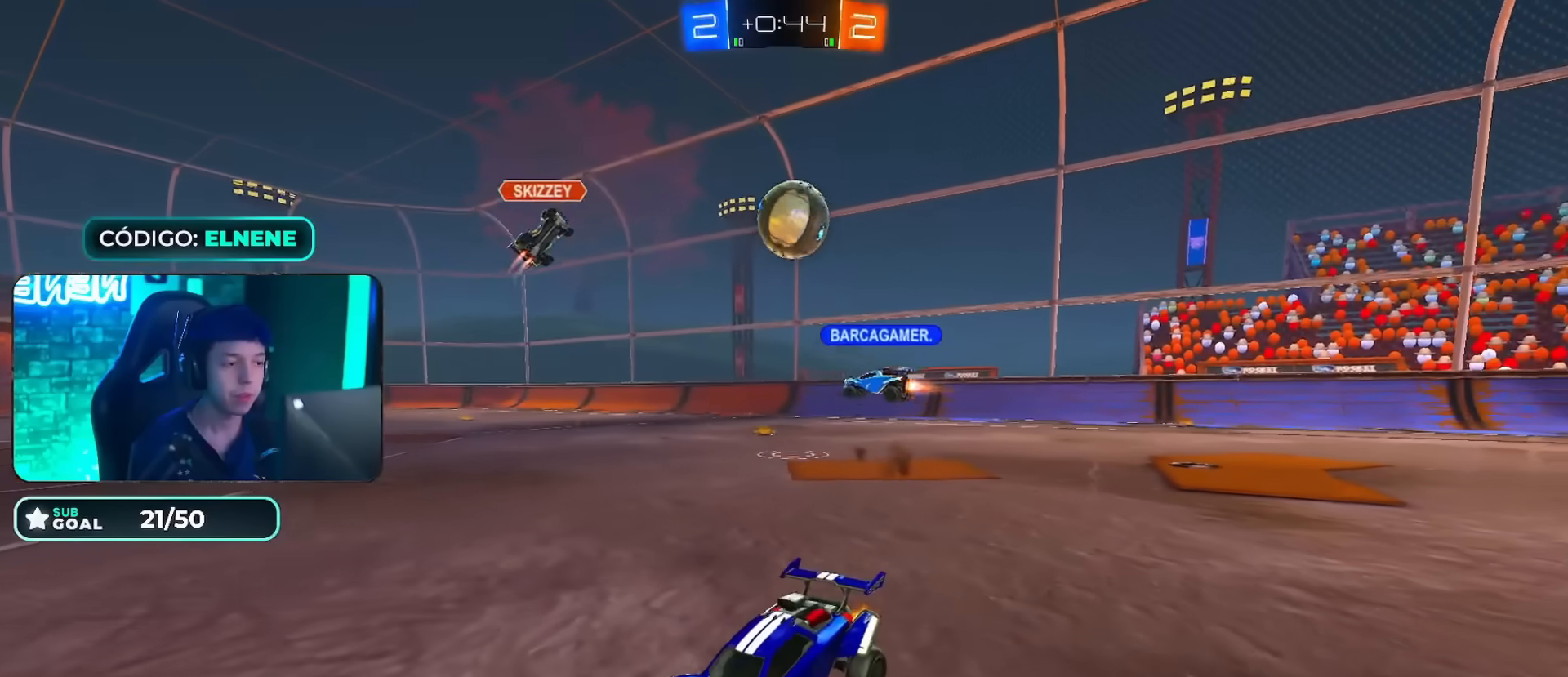
{"buttons": ["R2"], "left_stick": "left", "right_stick": "center", "events": [[50, "left_stick", "left"], [384, "left_stick", "center"], [501, "left_stick", "left"]]}
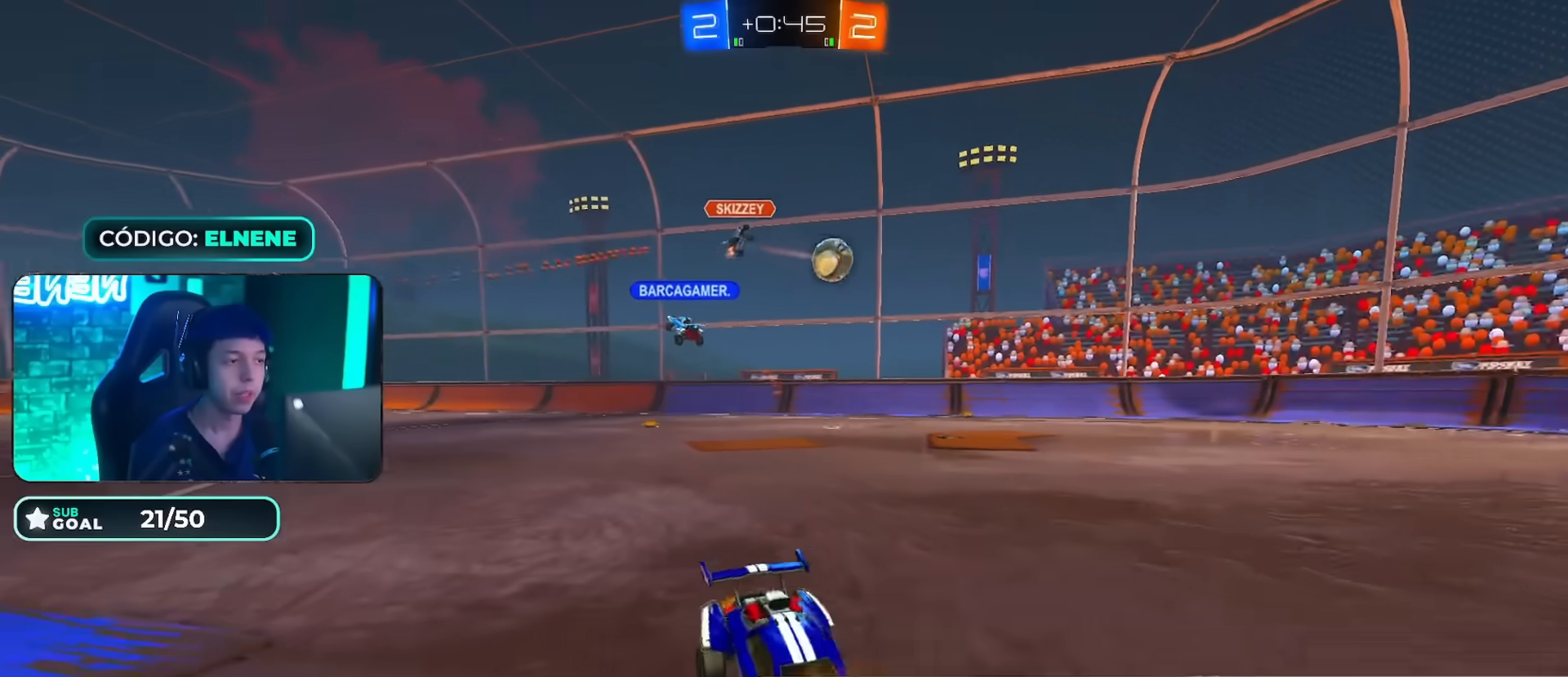
{"buttons": ["R2"], "left_stick": "center", "right_stick": "center", "events": [[367, "left_stick", "center"]]}
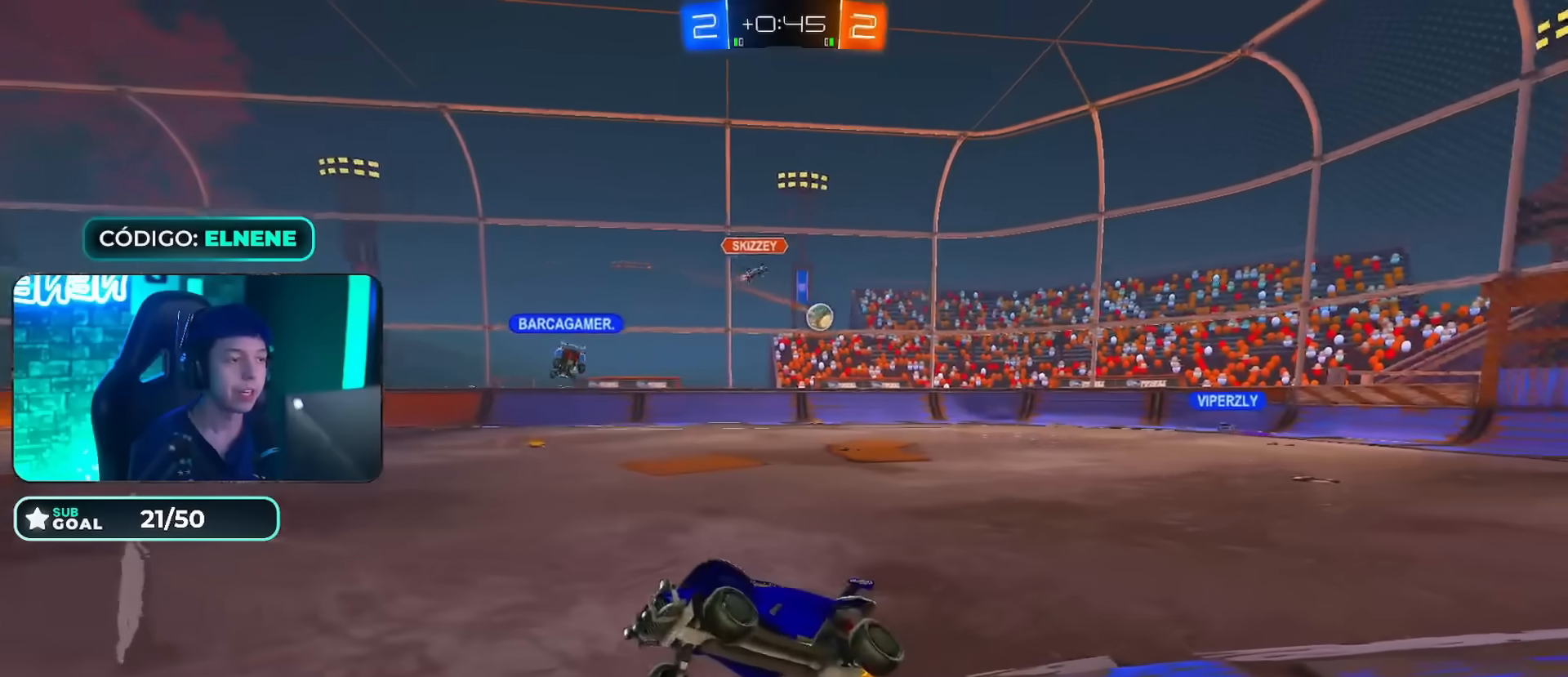
{"buttons": ["R2"], "left_stick": "up-left", "right_stick": "center", "events": [[34, "left_stick", "up-right"], [117, "left_stick", "up-left"]]}
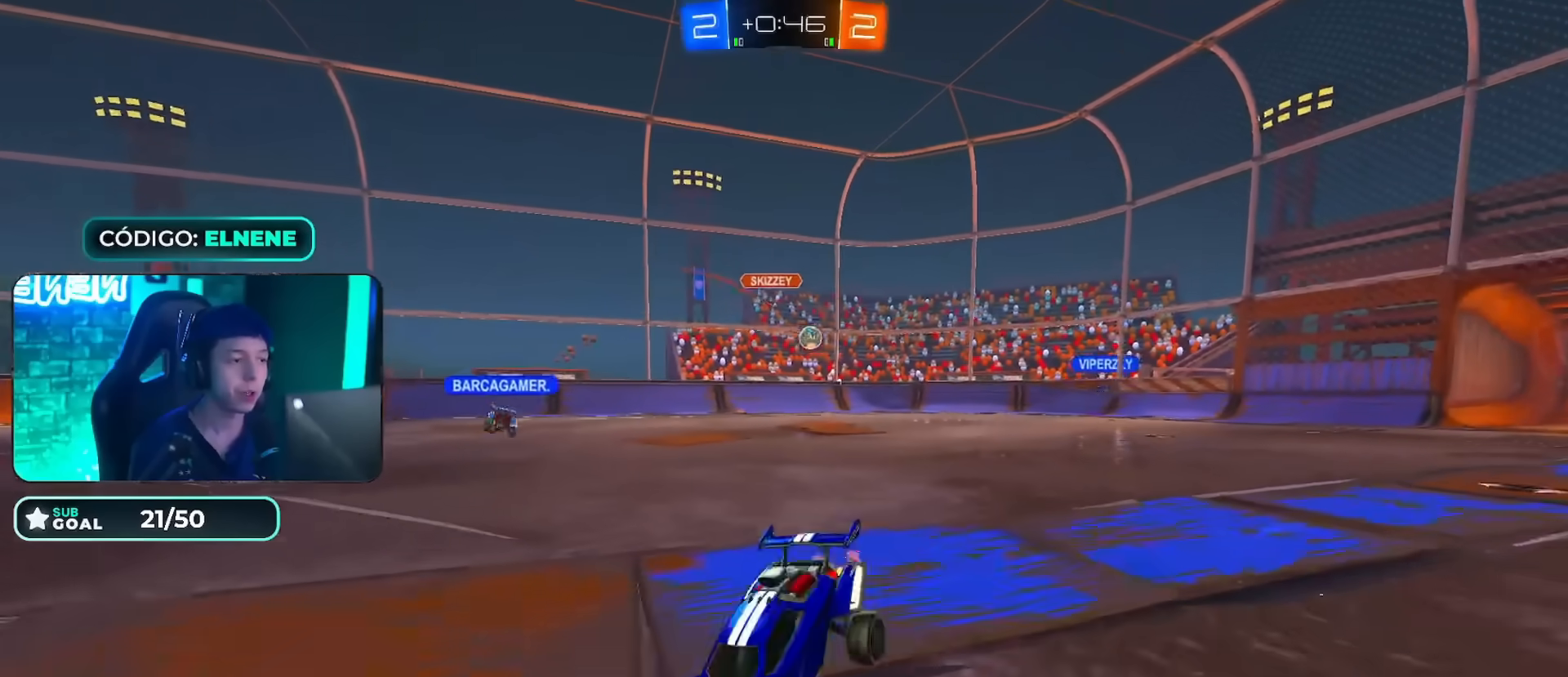
{"buttons": ["CIRCLE", "R2"], "left_stick": "left", "right_stick": "center", "events": [[83, "SQUARE", "down"], [150, "SQUARE", "up"], [367, "left_stick", "center"], [500, "CIRCLE", "down"], [500, "left_stick", "left"]]}
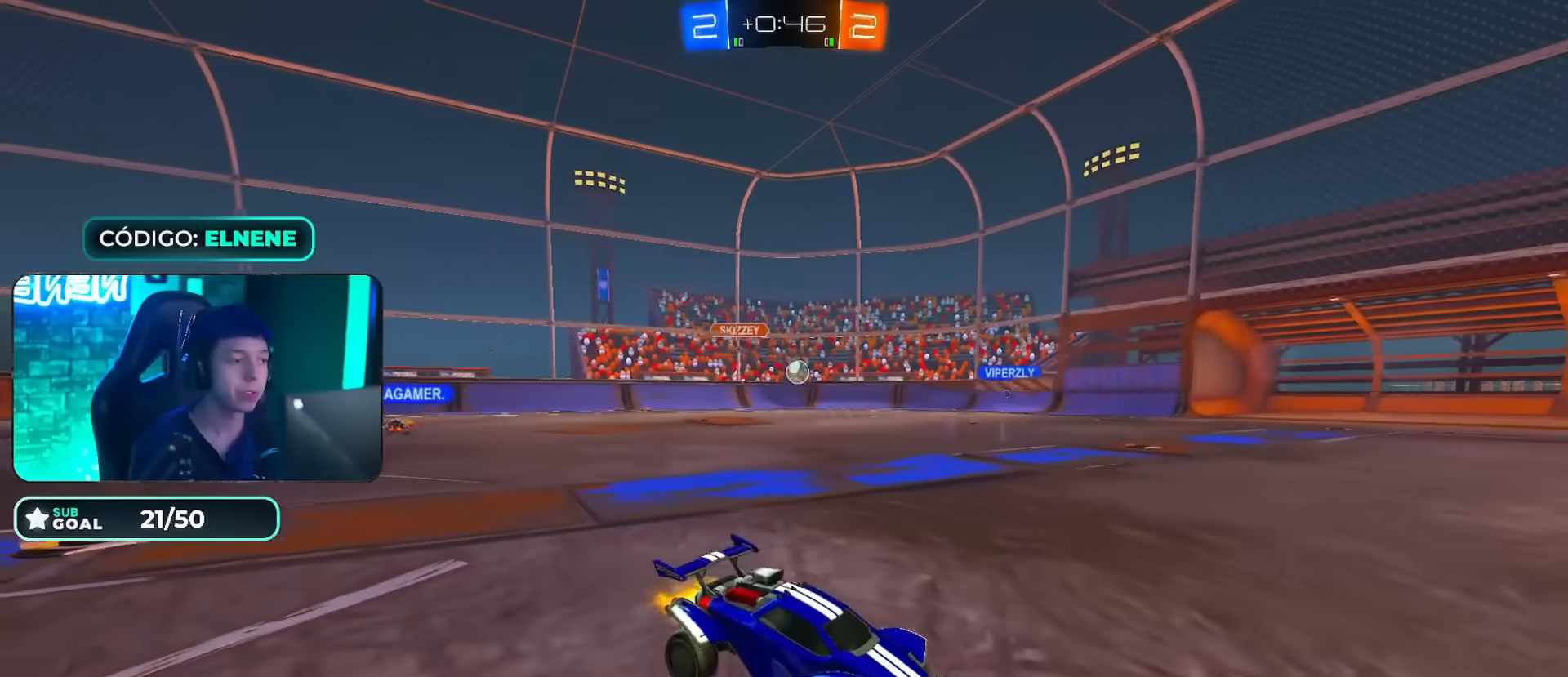
{"buttons": ["TRIANGLE", "R2"], "left_stick": "down", "right_stick": "center", "events": [[134, "left_stick", "down"], [151, "CROSS", "down"], [234, "CROSS", "up"], [234, "left_stick", "up-left"], [301, "CROSS", "down"], [301, "TRIANGLE", "down"], [384, "left_stick", "down-right"], [417, "CIRCLE", "up"], [451, "CROSS", "up"], [451, "left_stick", "down"]]}
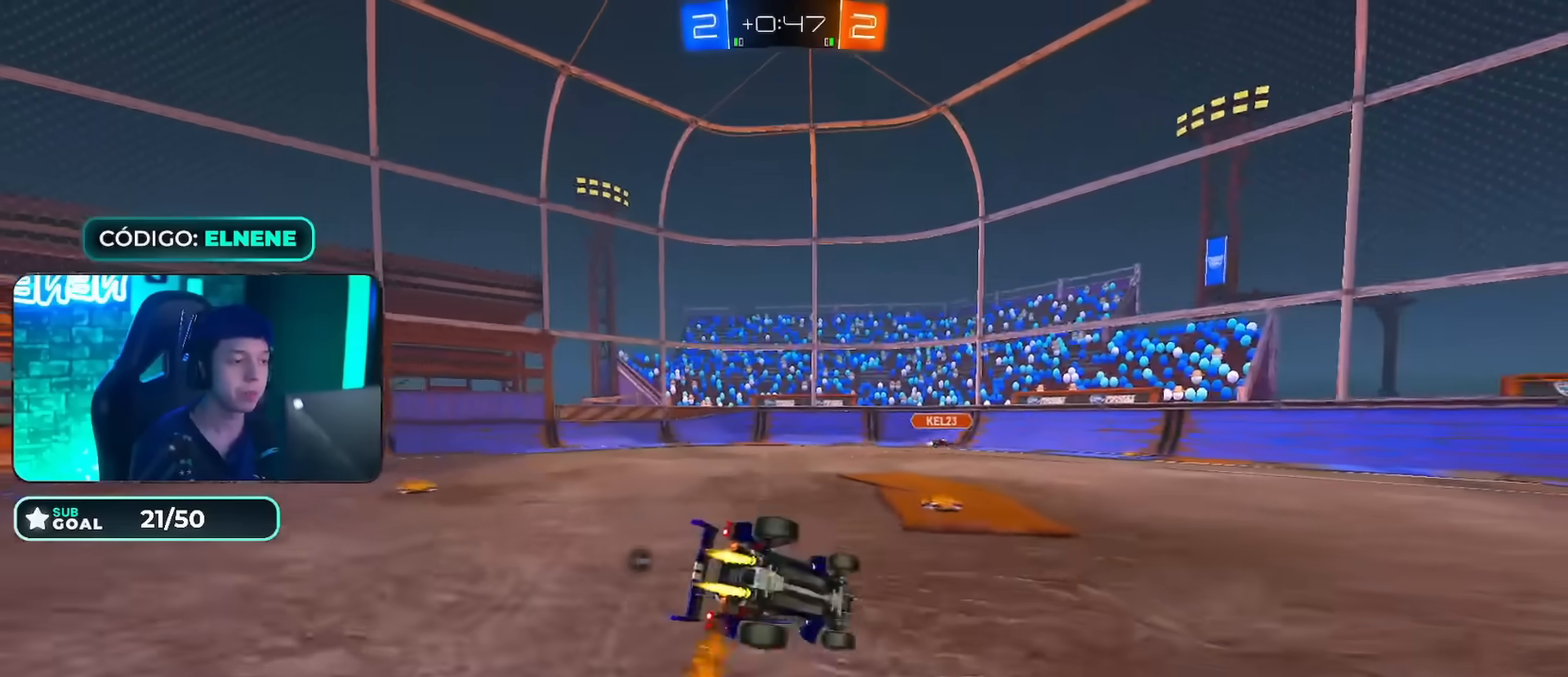
{"buttons": ["L2", "R2"], "left_stick": "left", "right_stick": "center", "events": [[17, "CIRCLE", "down"], [33, "TRIANGLE", "up"], [233, "left_stick", "left"], [317, "L2", "down"], [400, "CIRCLE", "up"], [400, "TRIANGLE", "down"], [500, "TRIANGLE", "up"]]}
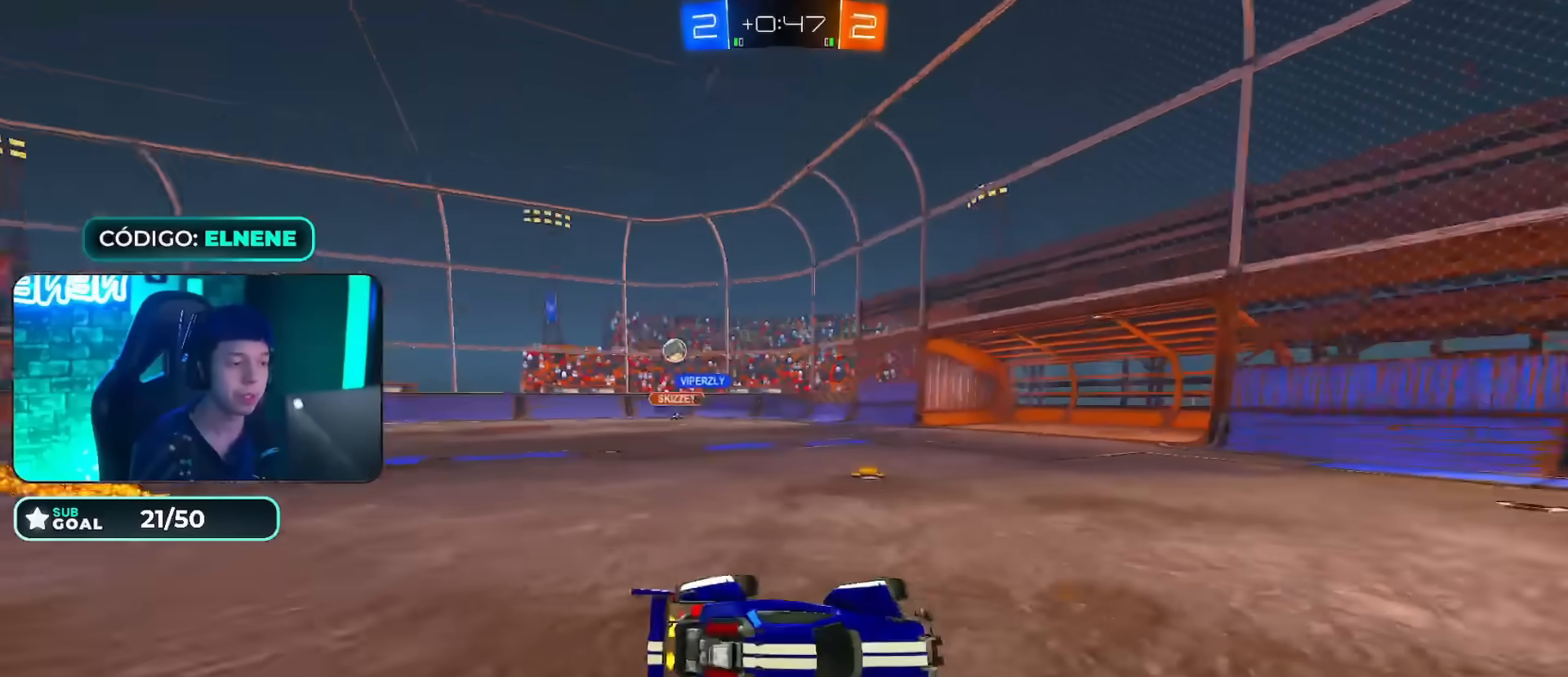
{"buttons": ["R2"], "left_stick": "up-left", "right_stick": "center", "events": [[67, "L2", "up"], [100, "left_stick", "center"], [184, "SQUARE", "down"], [234, "left_stick", "up-left"], [267, "SQUARE", "up"], [351, "SQUARE", "down"], [401, "SQUARE", "up"]]}
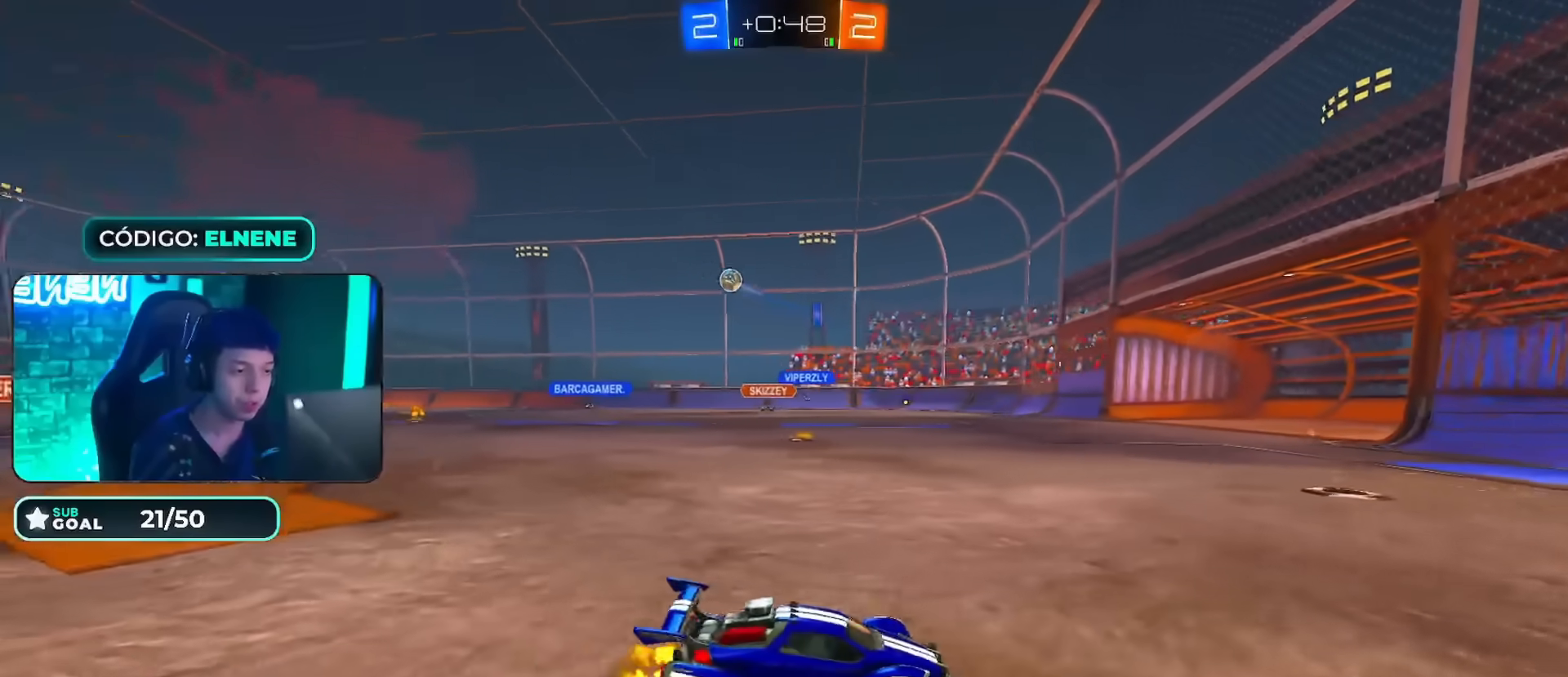
{"buttons": ["R2"], "left_stick": "left", "right_stick": "center", "events": [[300, "left_stick", "center"], [367, "left_stick", "left"]]}
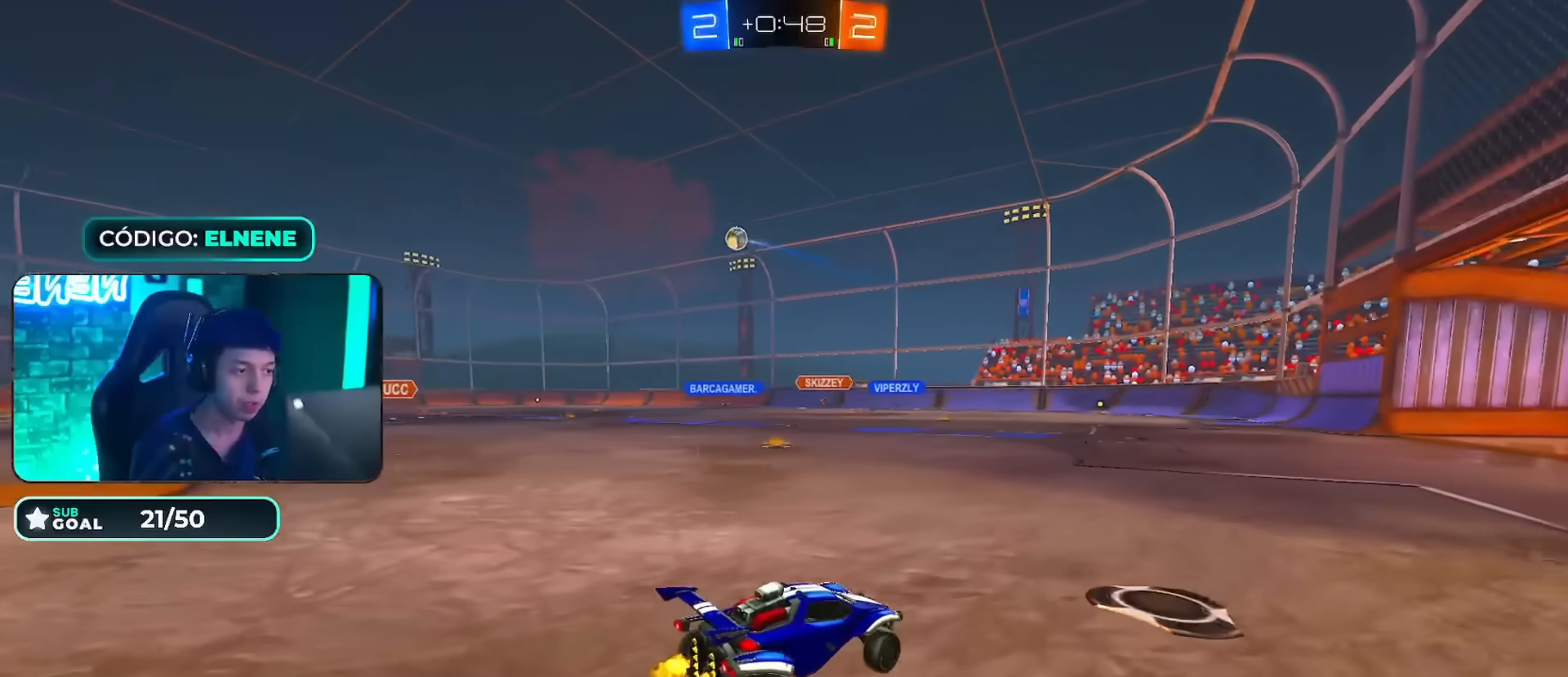
{"buttons": ["CROSS", "CIRCLE", "R2"], "left_stick": "down", "right_stick": "center", "events": [[50, "left_stick", "center"], [234, "CIRCLE", "down"], [251, "left_stick", "down-right"], [284, "CROSS", "down"], [367, "CROSS", "up"], [401, "left_stick", "up-left"], [434, "CROSS", "down"], [501, "left_stick", "down"]]}
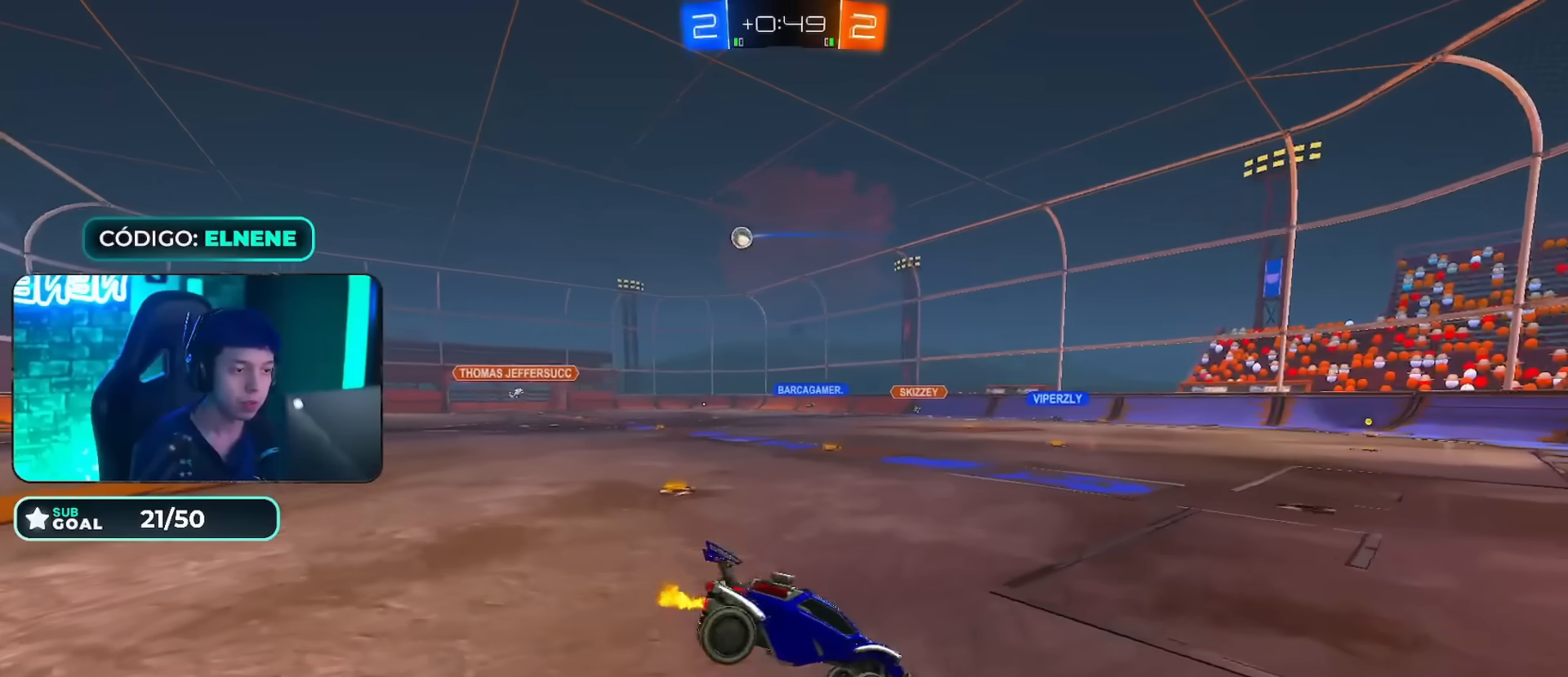
{"buttons": ["SQUARE", "R2"], "left_stick": "down-left", "right_stick": "center", "events": [[50, "CROSS", "up"], [267, "CIRCLE", "up"], [384, "left_stick", "down-left"], [467, "SQUARE", "down"]]}
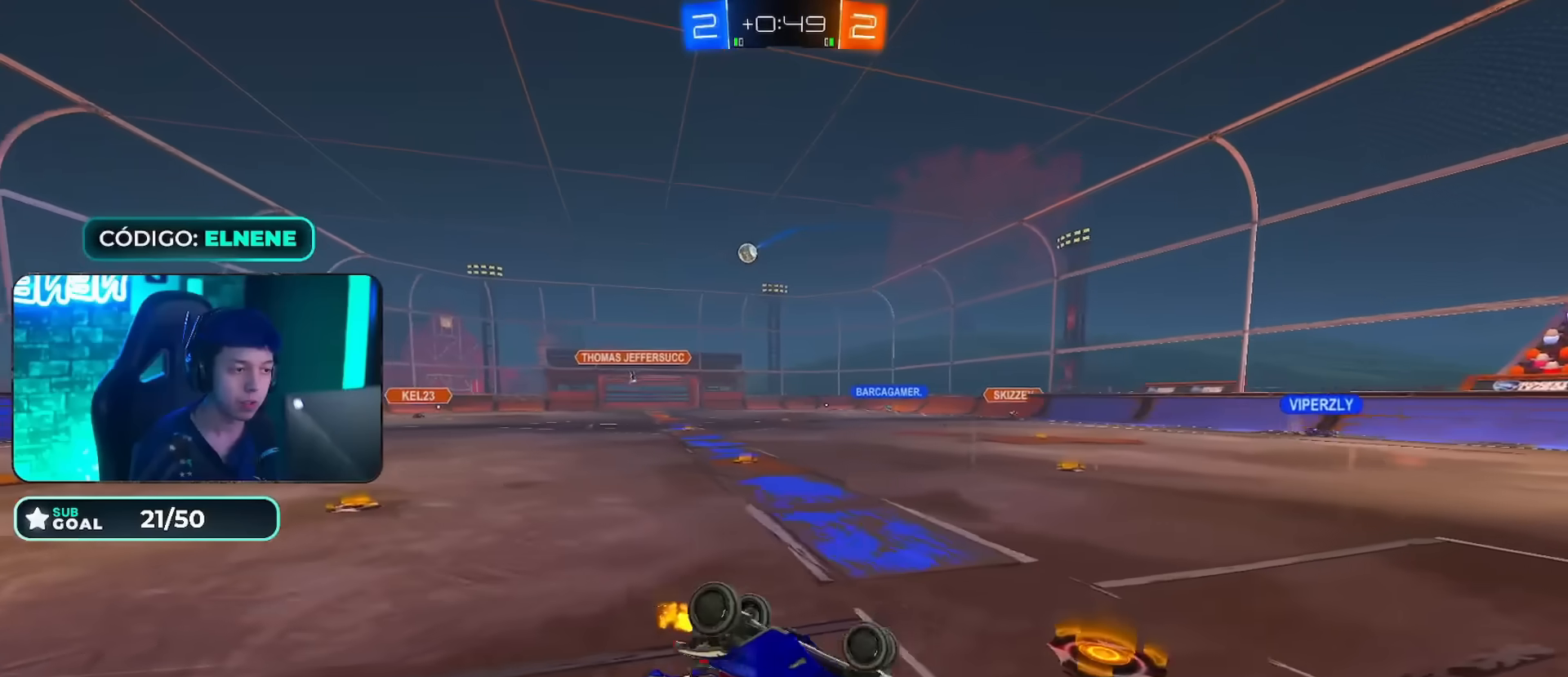
{"buttons": ["R2"], "left_stick": "center", "right_stick": "center", "events": [[50, "L2", "down"], [184, "SQUARE", "up"], [284, "L2", "up"], [317, "left_stick", "center"]]}
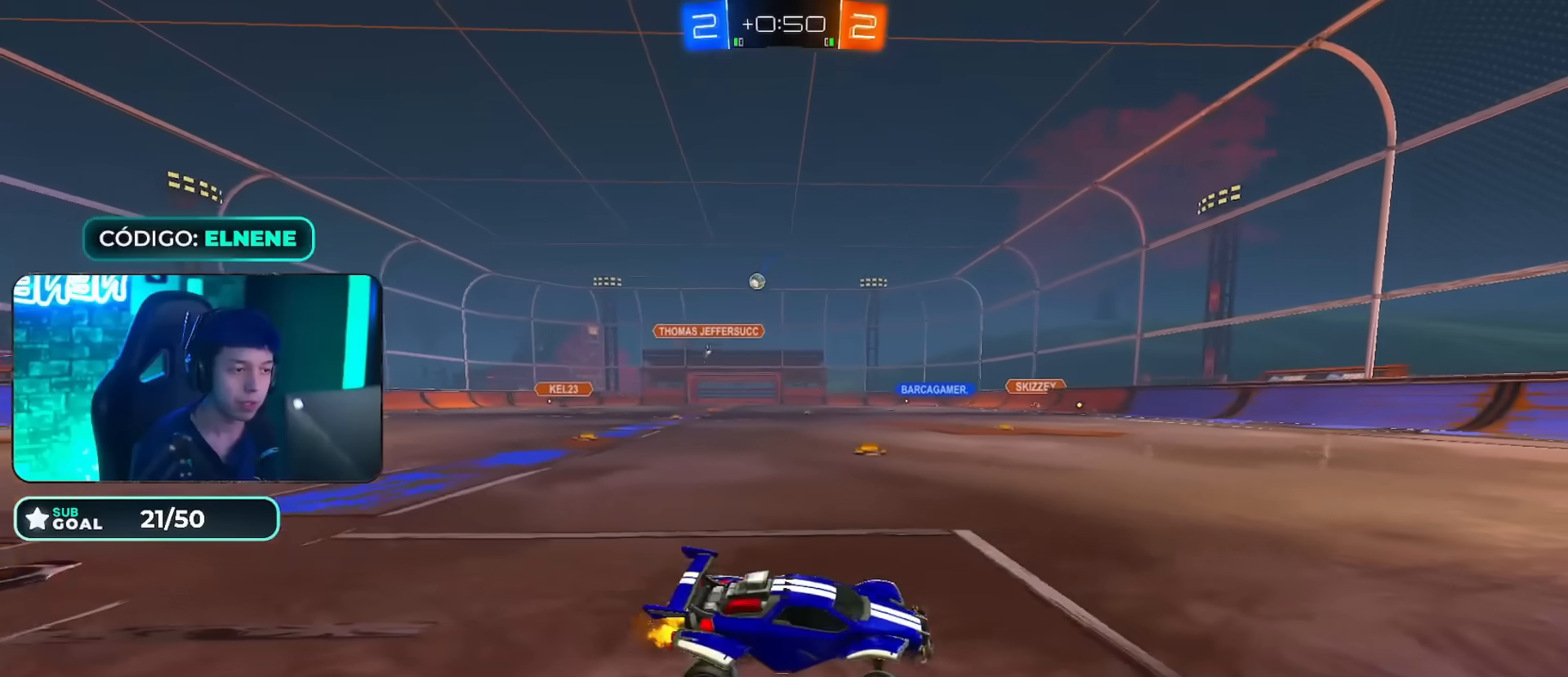
{"buttons": ["R2"], "left_stick": "left", "right_stick": "center", "events": [[33, "left_stick", "left"], [200, "left_stick", "center"], [283, "left_stick", "left"], [317, "SQUARE", "down"], [367, "SQUARE", "up"]]}
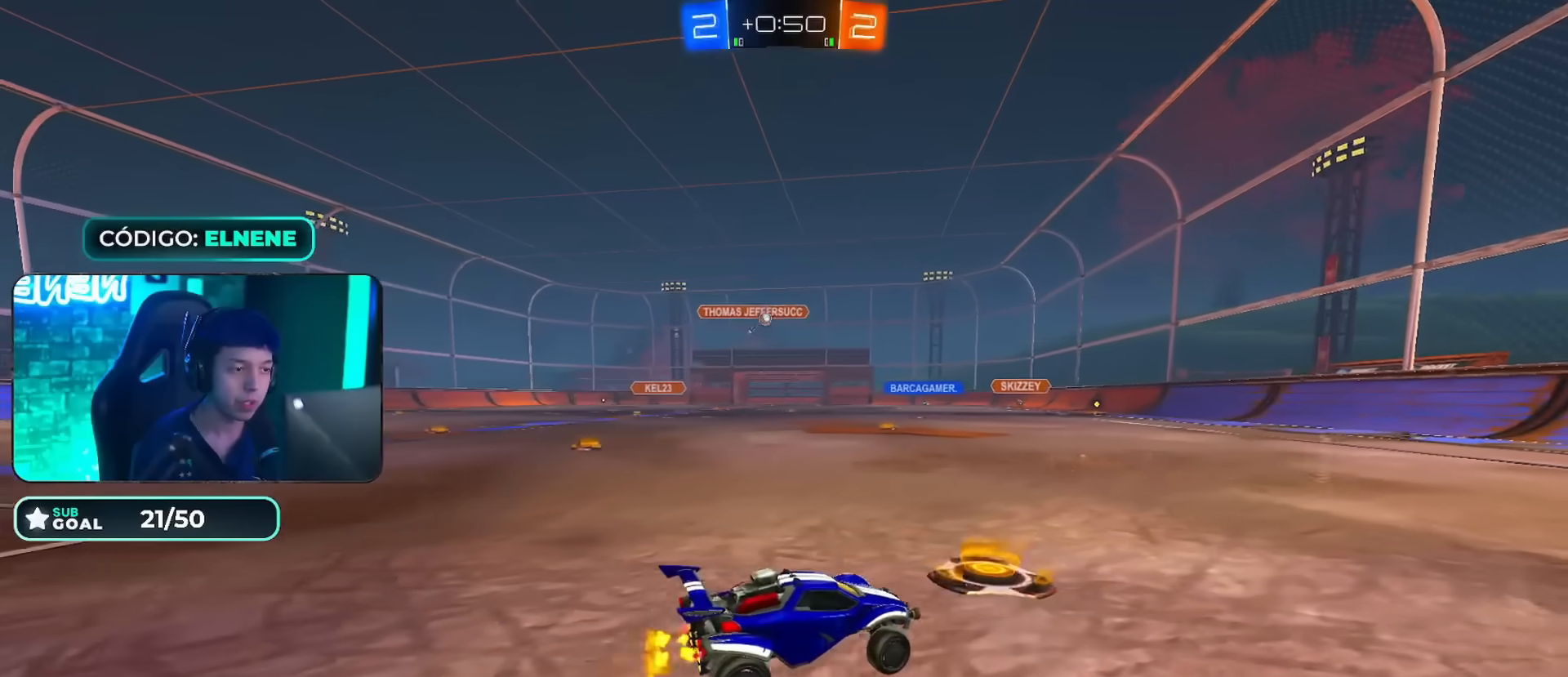
{"buttons": ["CROSS", "R2"], "left_stick": "down-right", "right_stick": "center", "events": [[451, "left_stick", "down-right"], [501, "CROSS", "down"]]}
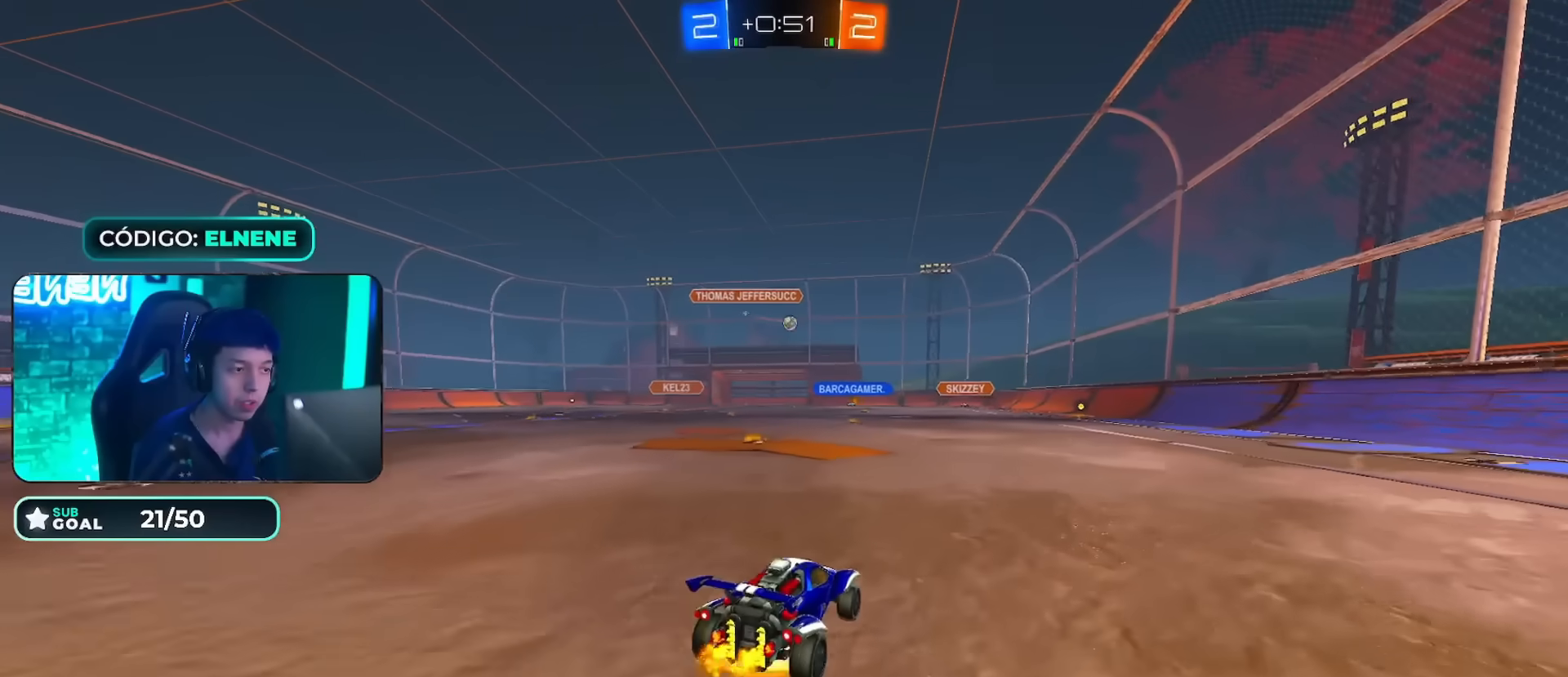
{"buttons": [], "left_stick": "center", "right_stick": "center", "events": [[100, "CROSS", "up"], [100, "left_stick", "up-right"], [167, "CIRCLE", "down"], [167, "CROSS", "down"], [300, "CIRCLE", "up"], [300, "CROSS", "up"], [300, "left_stick", "center"], [400, "R2", "up"]]}
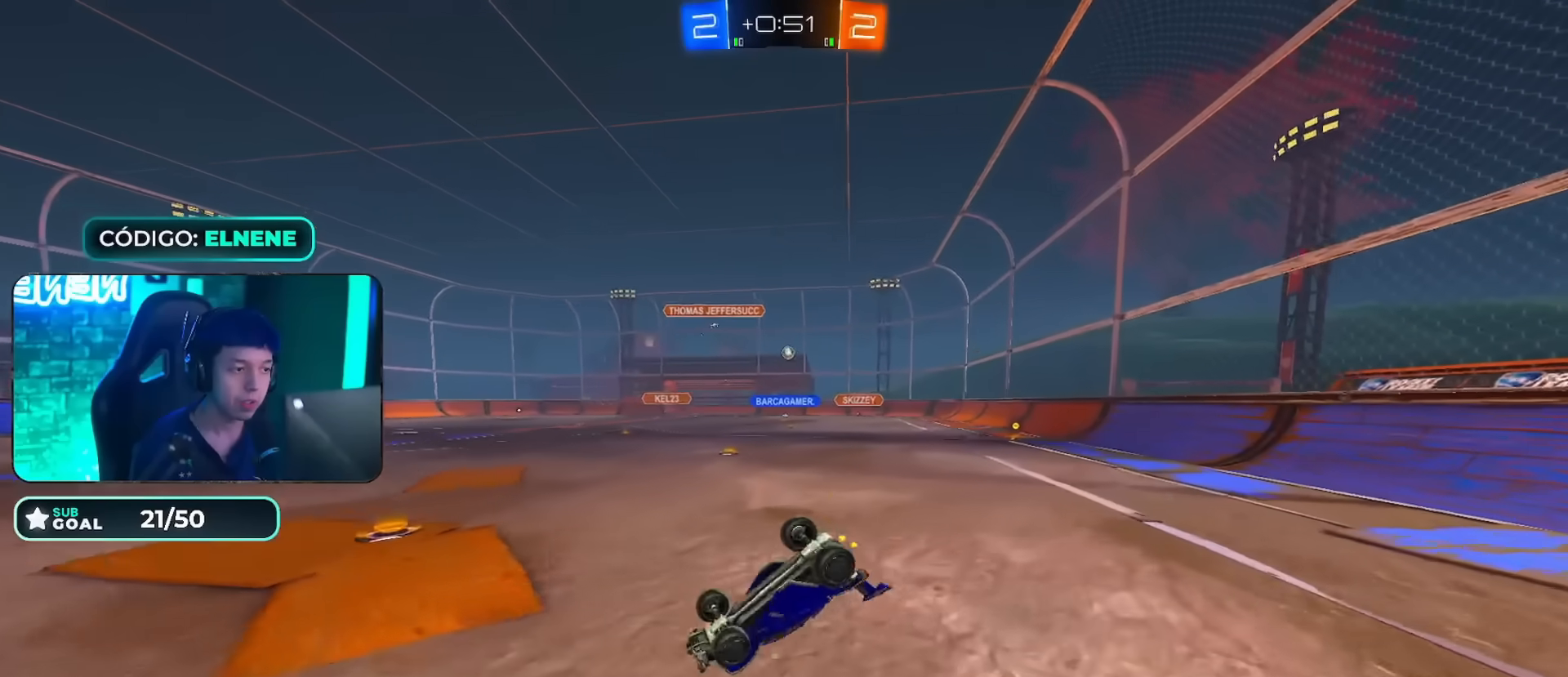
{"buttons": [], "left_stick": "center", "right_stick": "center", "events": [[167, "L2", "down"], [167, "left_stick", "up-right"], [217, "L2", "up"], [284, "left_stick", "center"]]}
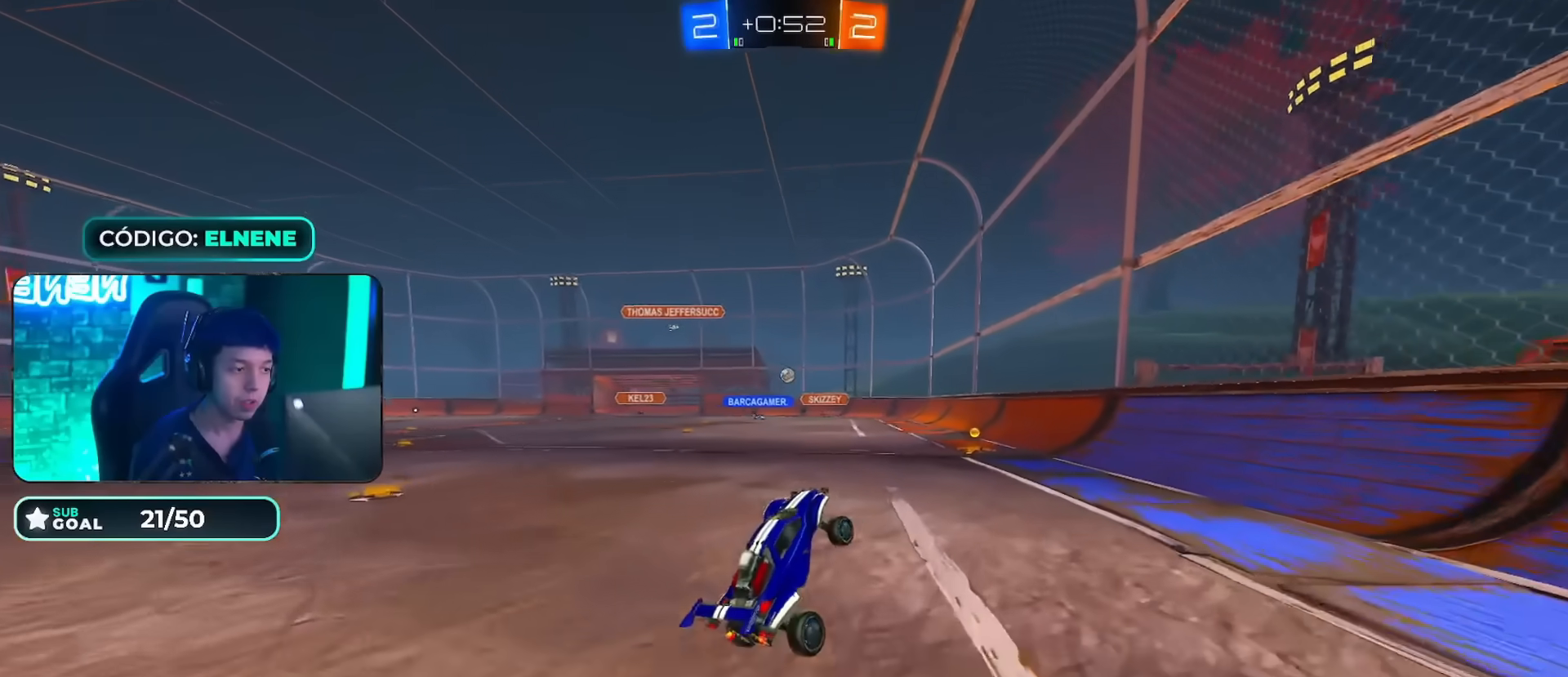
{"buttons": ["SQUARE", "L2"], "left_stick": "left", "right_stick": "center", "events": [[233, "left_stick", "right"], [350, "left_stick", "center"], [400, "left_stick", "left"], [467, "L2", "down"], [467, "SQUARE", "down"]]}
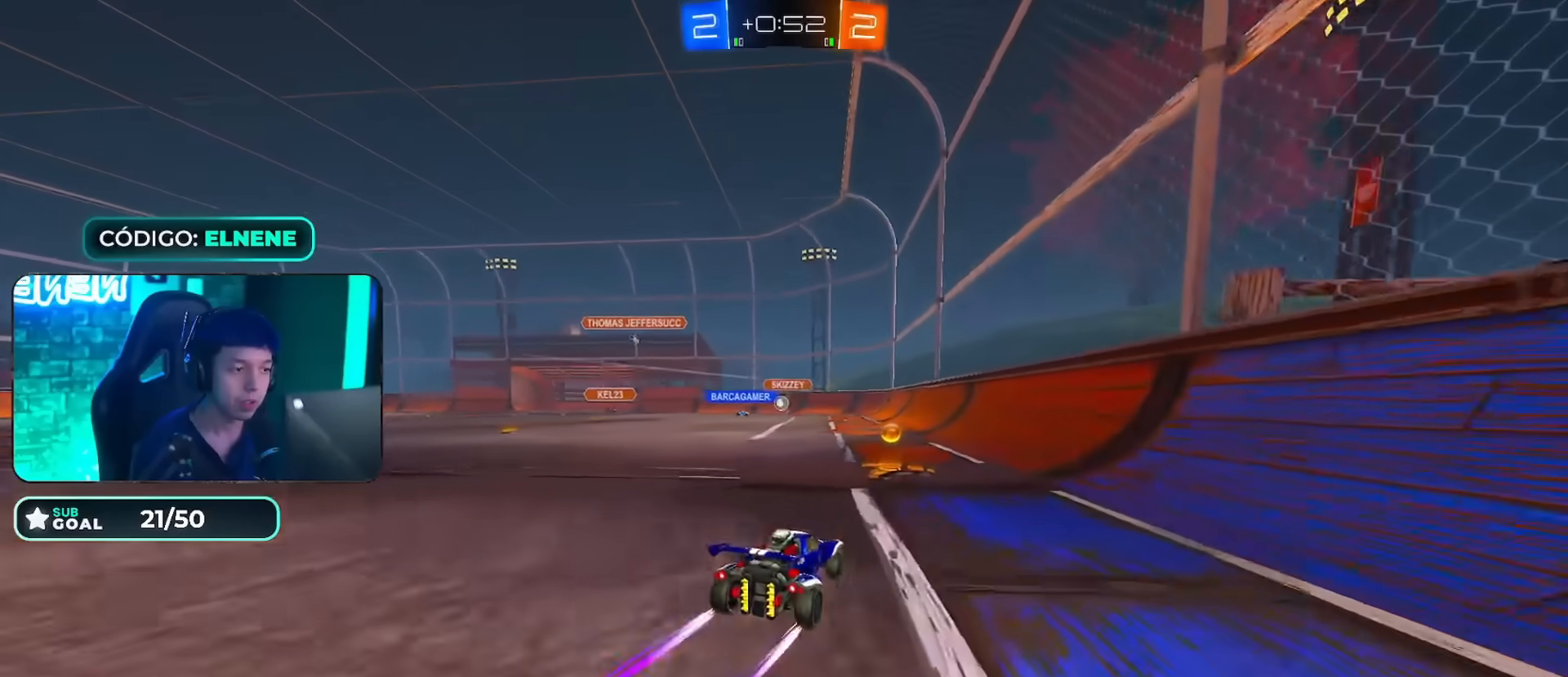
{"buttons": ["CIRCLE", "R2"], "left_stick": "left", "right_stick": "center", "events": [[34, "SQUARE", "up"], [67, "L2", "up"], [84, "left_stick", "center"], [167, "R2", "down"], [284, "CIRCLE", "down"], [301, "left_stick", "left"]]}
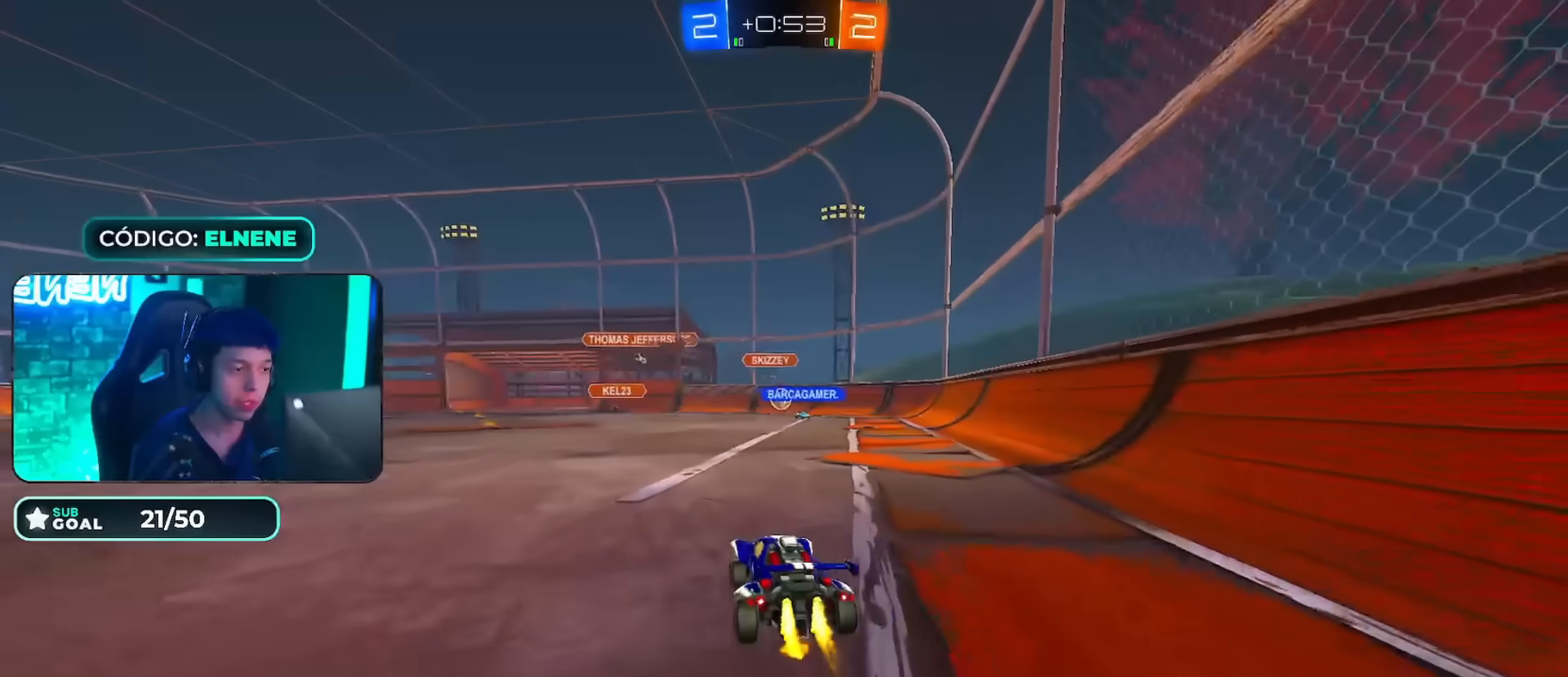
{"buttons": ["L2"], "left_stick": "left", "right_stick": "center", "events": [[17, "left_stick", "center"], [67, "left_stick", "right"], [167, "left_stick", "left"], [200, "CIRCLE", "up"], [250, "R2", "up"], [300, "left_stick", "center"], [350, "left_stick", "right"], [417, "L2", "down"], [484, "left_stick", "left"]]}
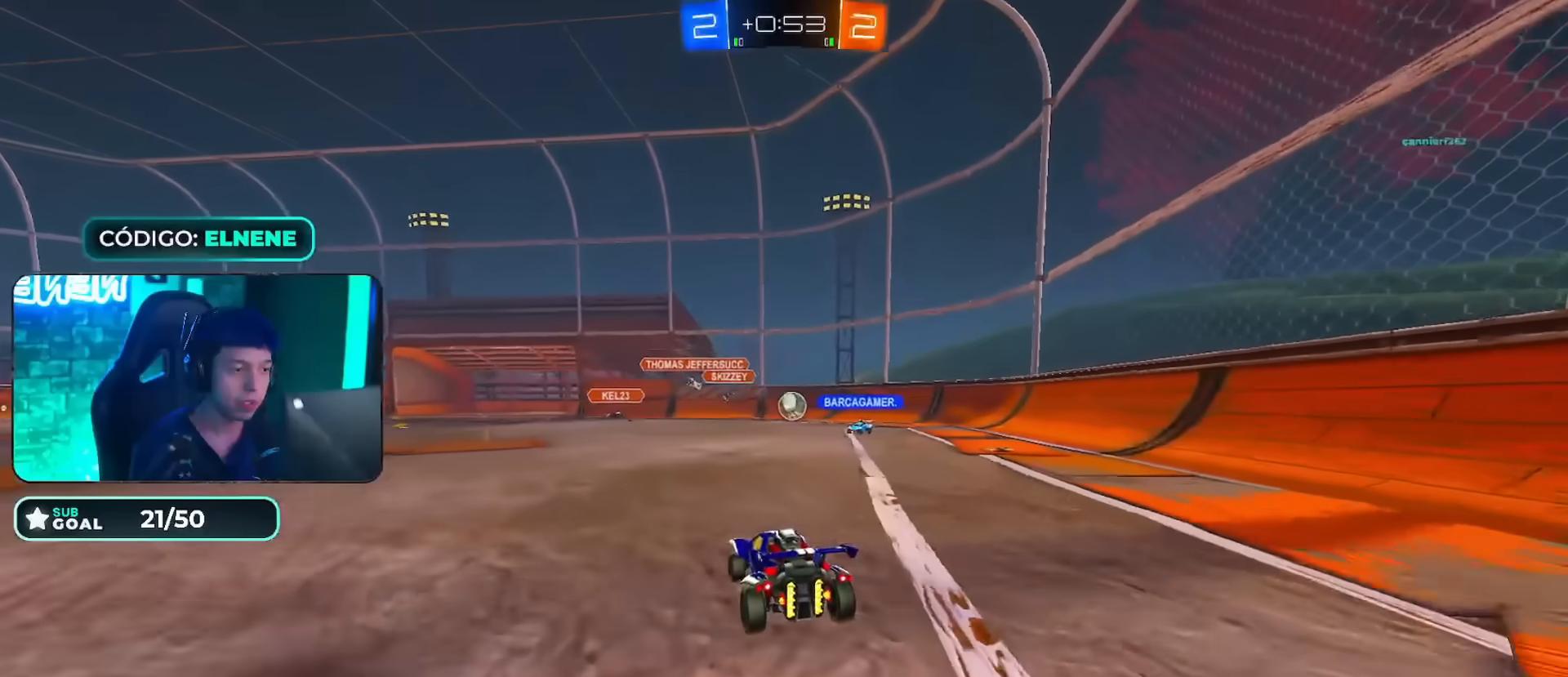
{"buttons": ["L2"], "left_stick": "down-right", "right_stick": "center", "events": [[184, "left_stick", "down"], [234, "left_stick", "down-right"], [401, "L2", "up"], [501, "L2", "down"]]}
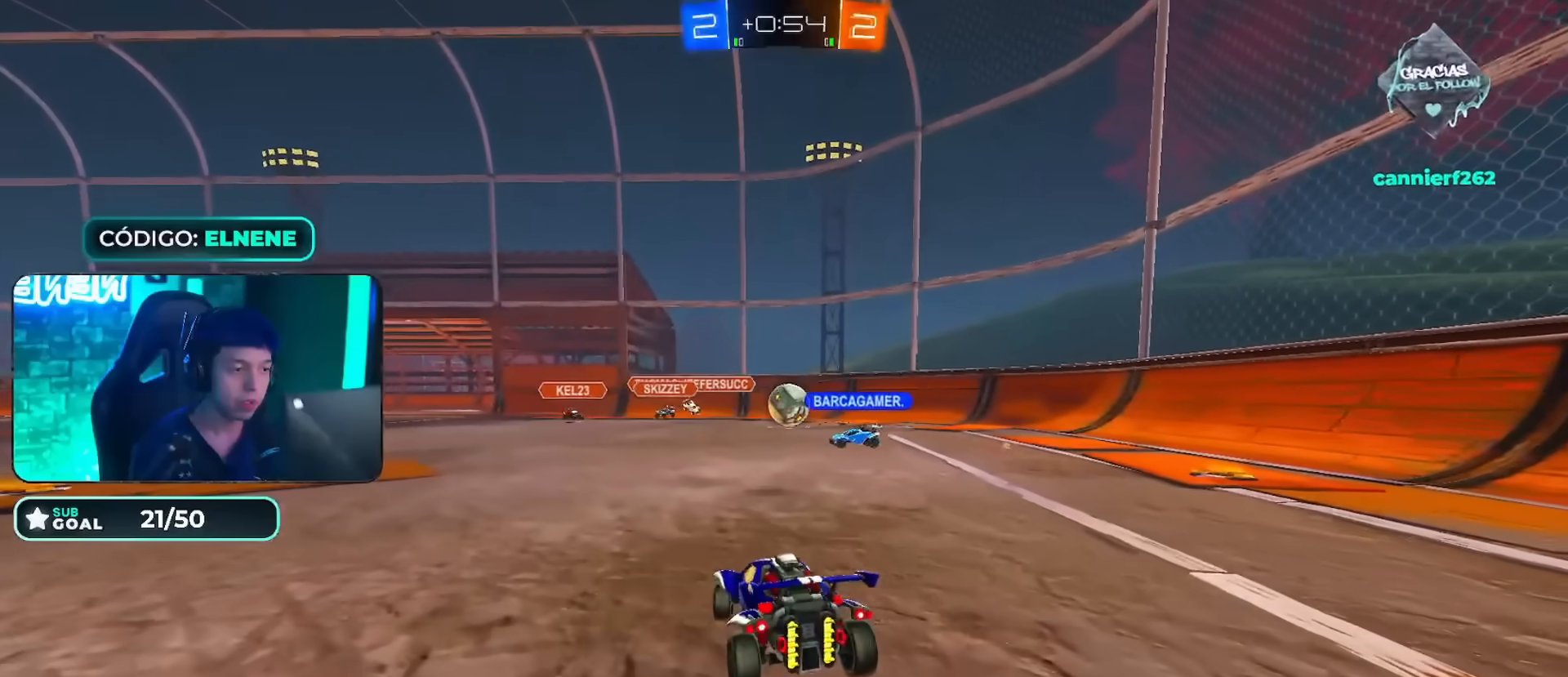
{"buttons": ["L2"], "left_stick": "down", "right_stick": "center", "events": [[17, "left_stick", "down"]]}
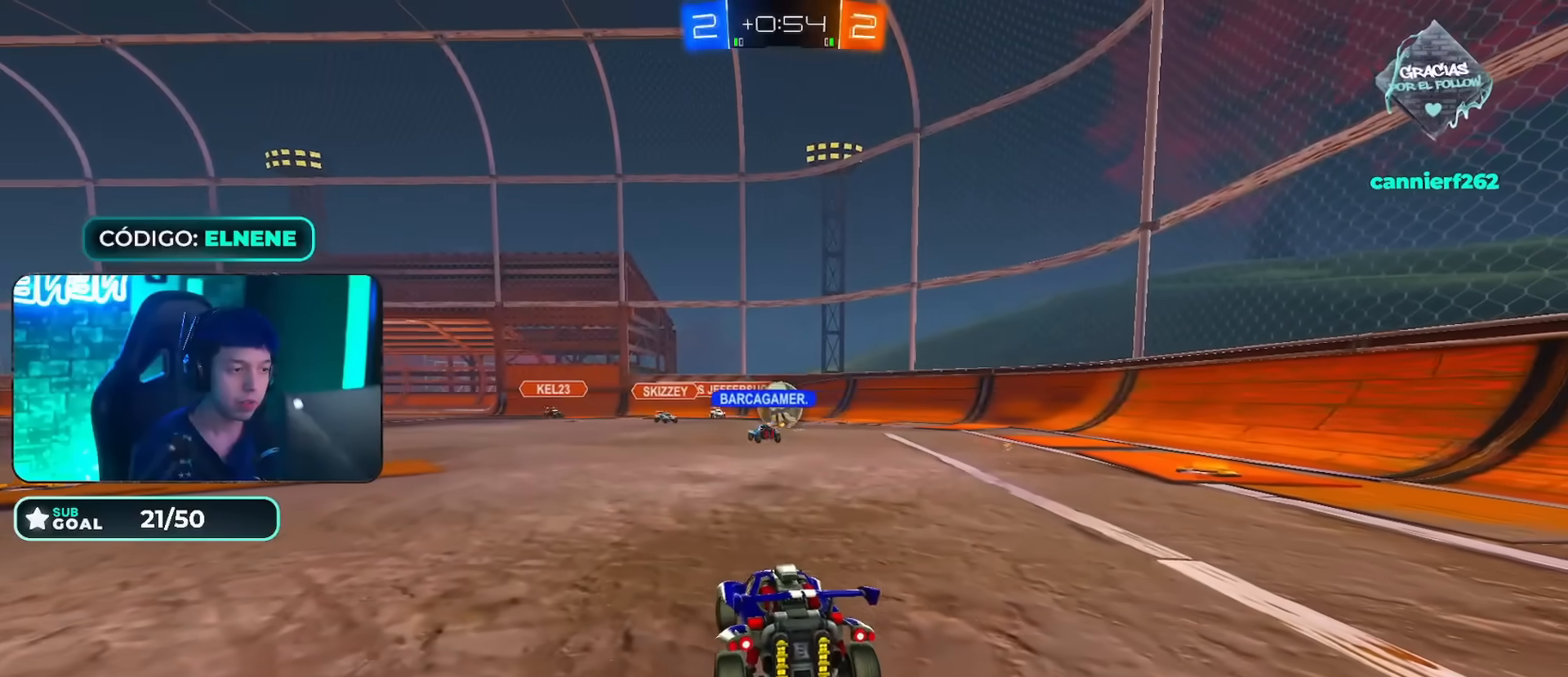
{"buttons": ["CIRCLE", "R2"], "left_stick": "right", "right_stick": "center", "events": [[284, "L2", "up"], [284, "left_stick", "center"], [301, "R2", "down"], [401, "left_stick", "right"], [501, "CIRCLE", "down"]]}
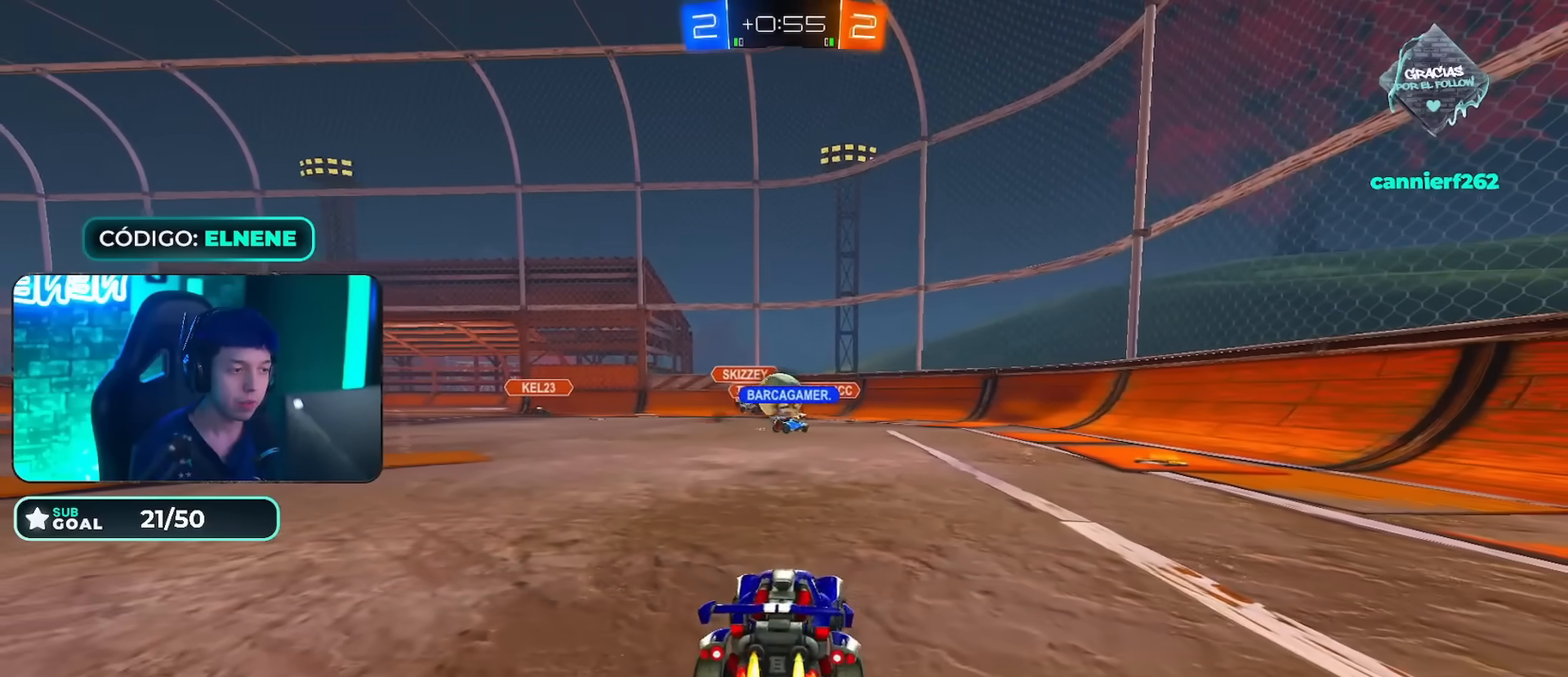
{"buttons": ["L2"], "left_stick": "down-right", "right_stick": "center", "events": [[83, "left_stick", "center"], [233, "CIRCLE", "up"], [350, "left_stick", "right"], [417, "L2", "down"], [417, "left_stick", "down-left"], [467, "R2", "up"], [500, "left_stick", "down-right"]]}
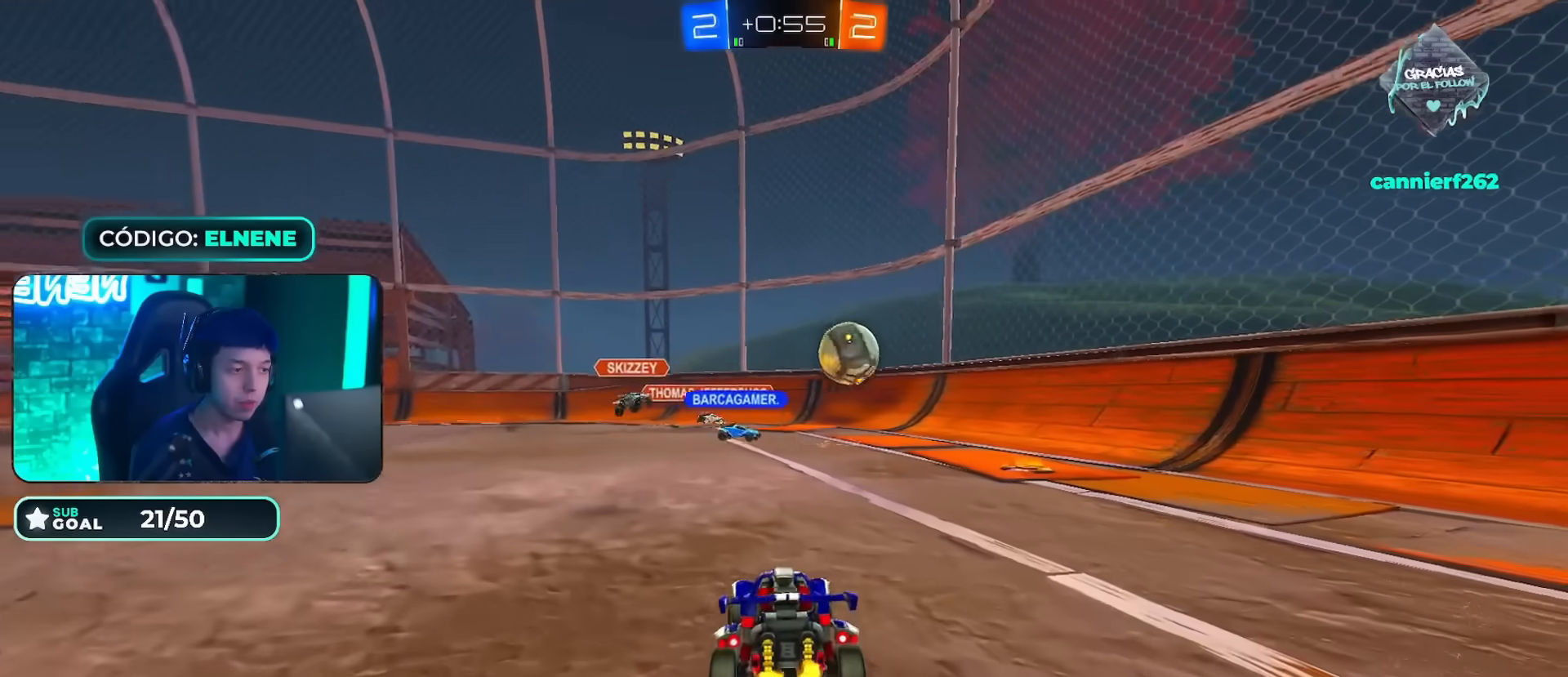
{"buttons": ["CIRCLE", "R2"], "left_stick": "right", "right_stick": "center", "events": [[134, "left_stick", "down-left"], [301, "R2", "down"], [317, "CIRCLE", "down"], [334, "L2", "up"], [351, "left_stick", "right"]]}
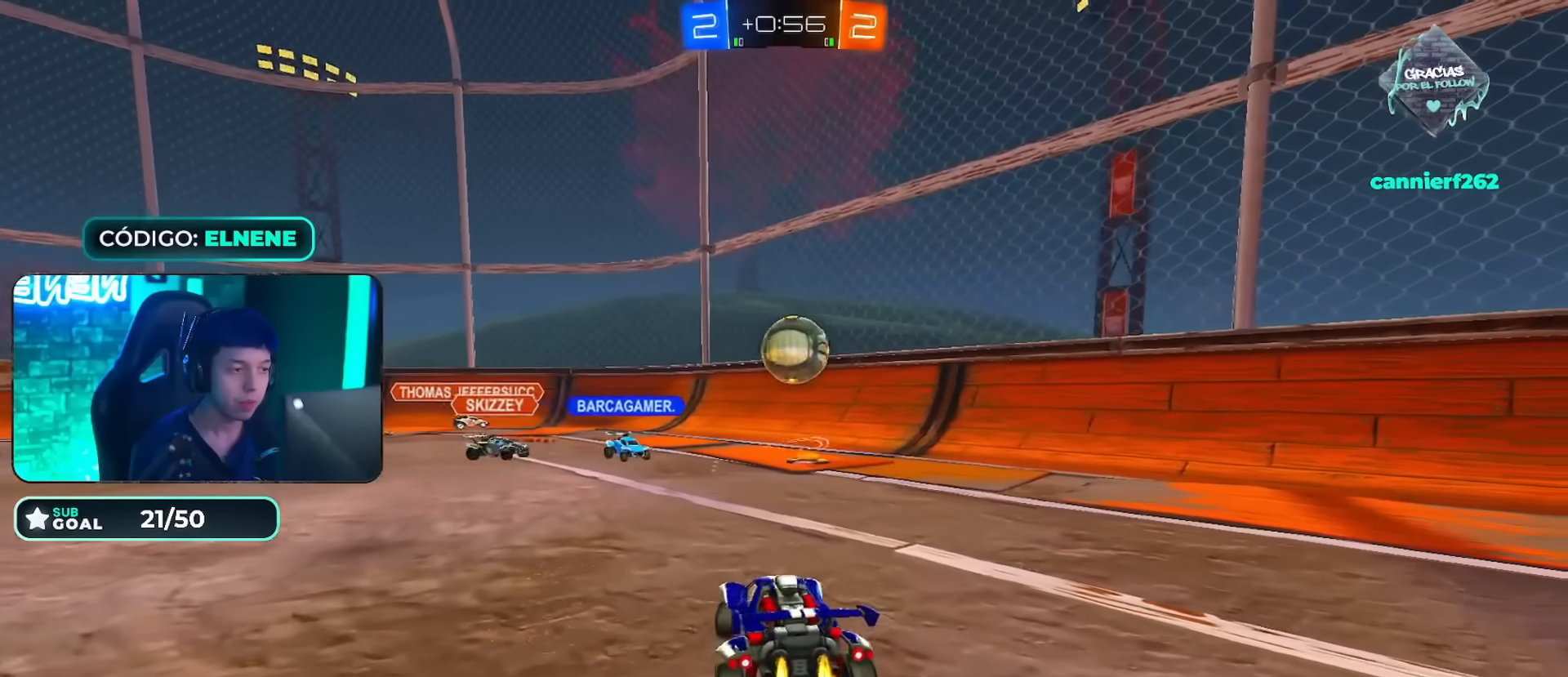
{"buttons": ["CIRCLE", "L2", "R2"], "left_stick": "right", "right_stick": "center", "events": [[217, "left_stick", "down-left"], [267, "CROSS", "down"], [401, "CROSS", "up"], [451, "left_stick", "right"], [467, "L2", "down"]]}